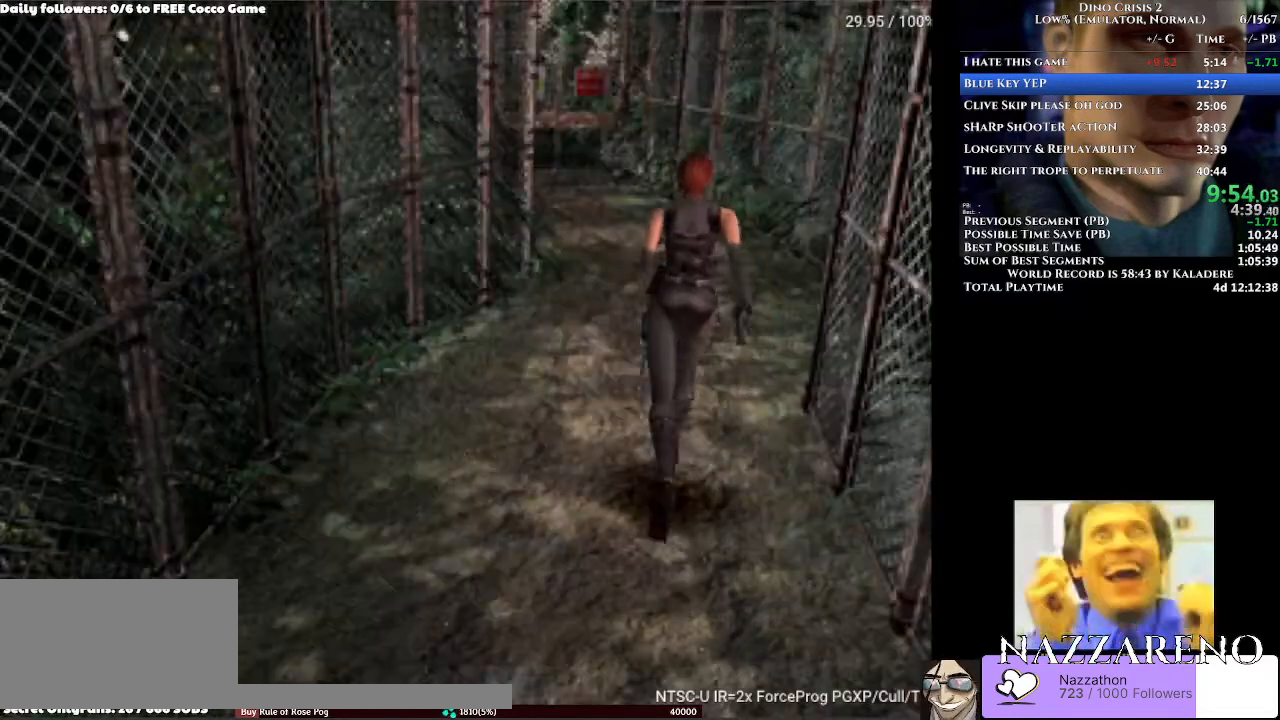
Gameplay with a controller (Xbox layout); each line is a JSON object with the inputs held at the frame after it. "events" lists button and stick changes between this image and that frame as [ms after this image, input, new state], when the widget could be followed in between. Not read: L2 L3 R2 R3.
{"buttons": ["A", "DPAD_UP"], "left_stick": "center", "right_stick": "center", "events": [[200, "DPAD_LEFT", "down"], [333, "DPAD_LEFT", "up"]]}
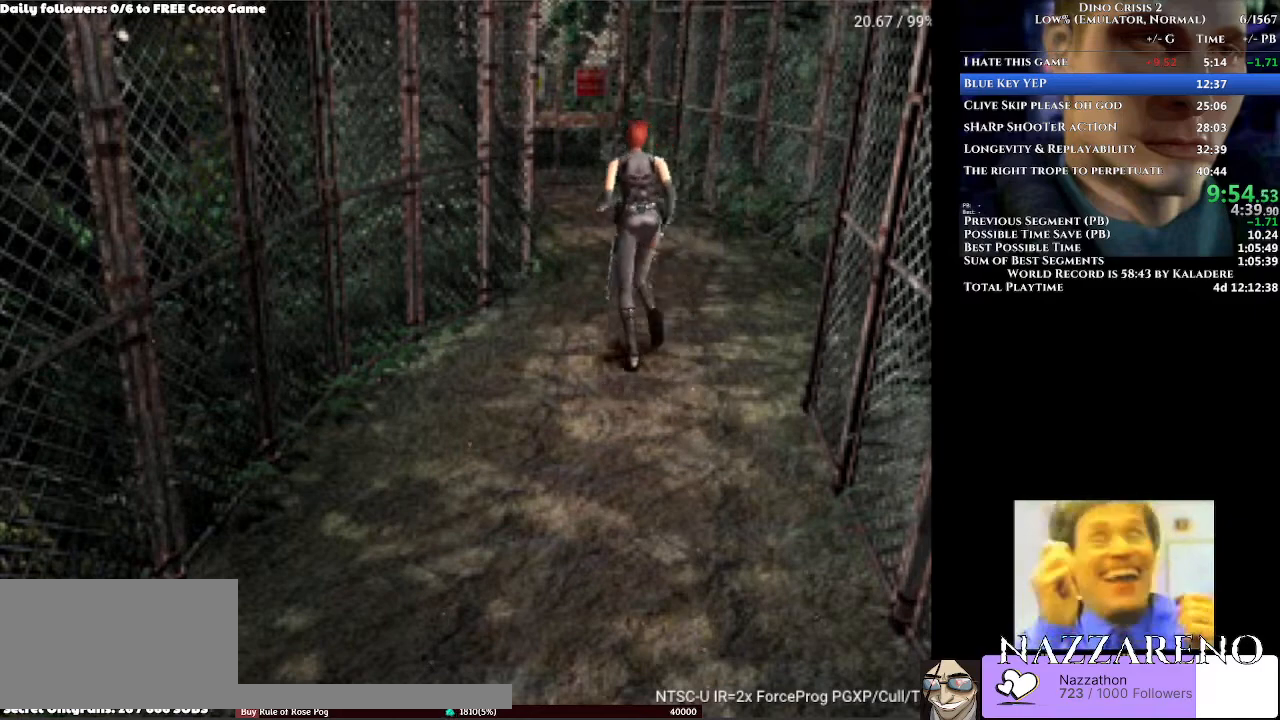
{"buttons": ["A", "DPAD_UP"], "left_stick": "center", "right_stick": "center", "events": []}
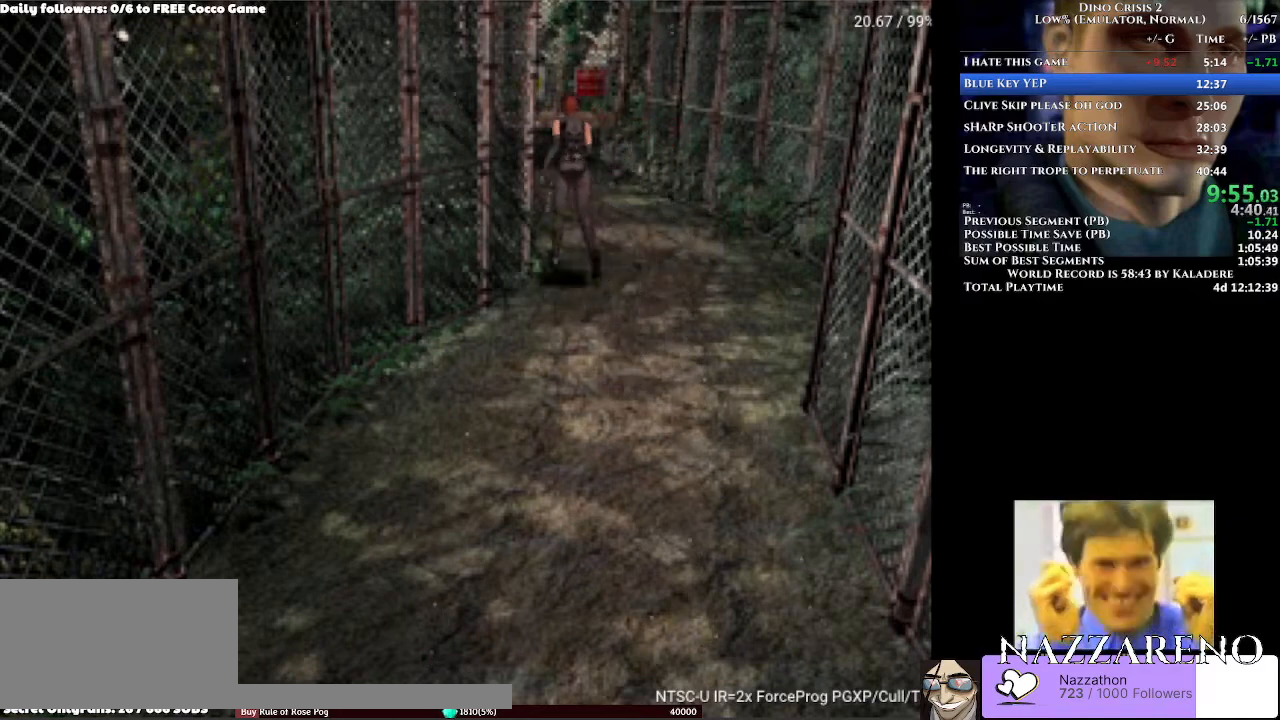
{"buttons": ["A", "DPAD_UP"], "left_stick": "center", "right_stick": "center", "events": []}
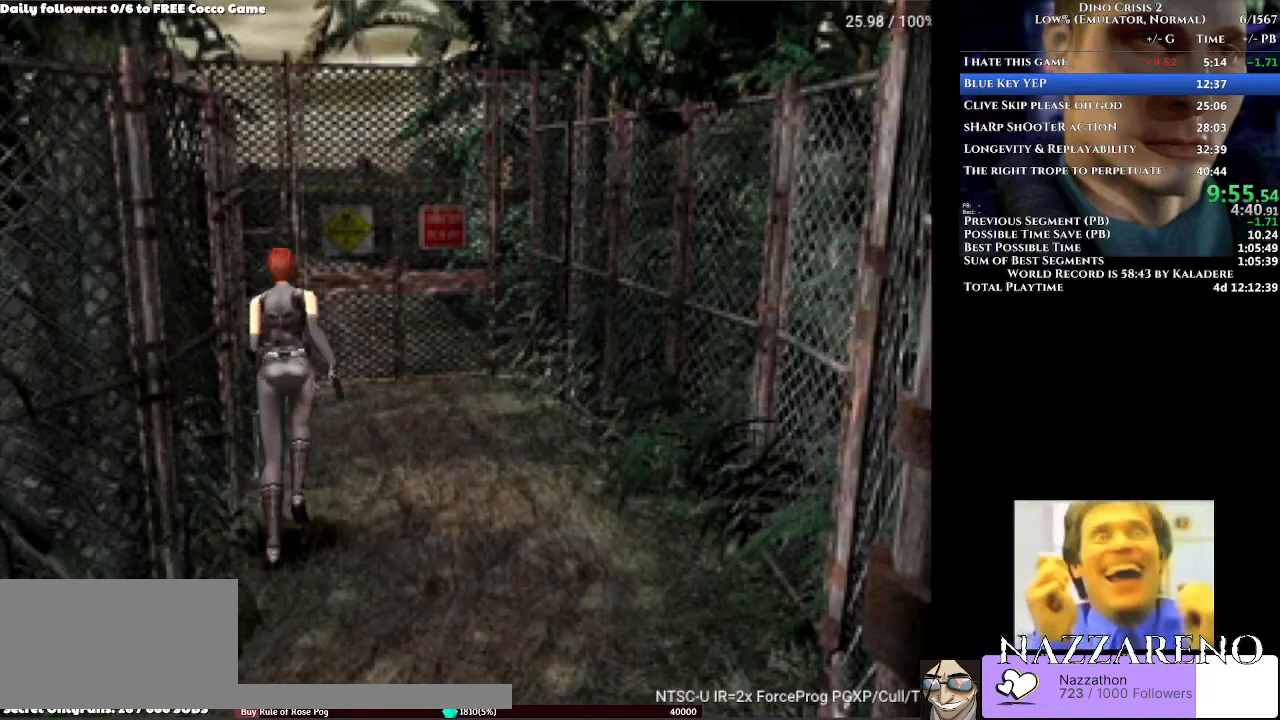
{"buttons": ["A", "DPAD_UP"], "left_stick": "center", "right_stick": "center", "events": []}
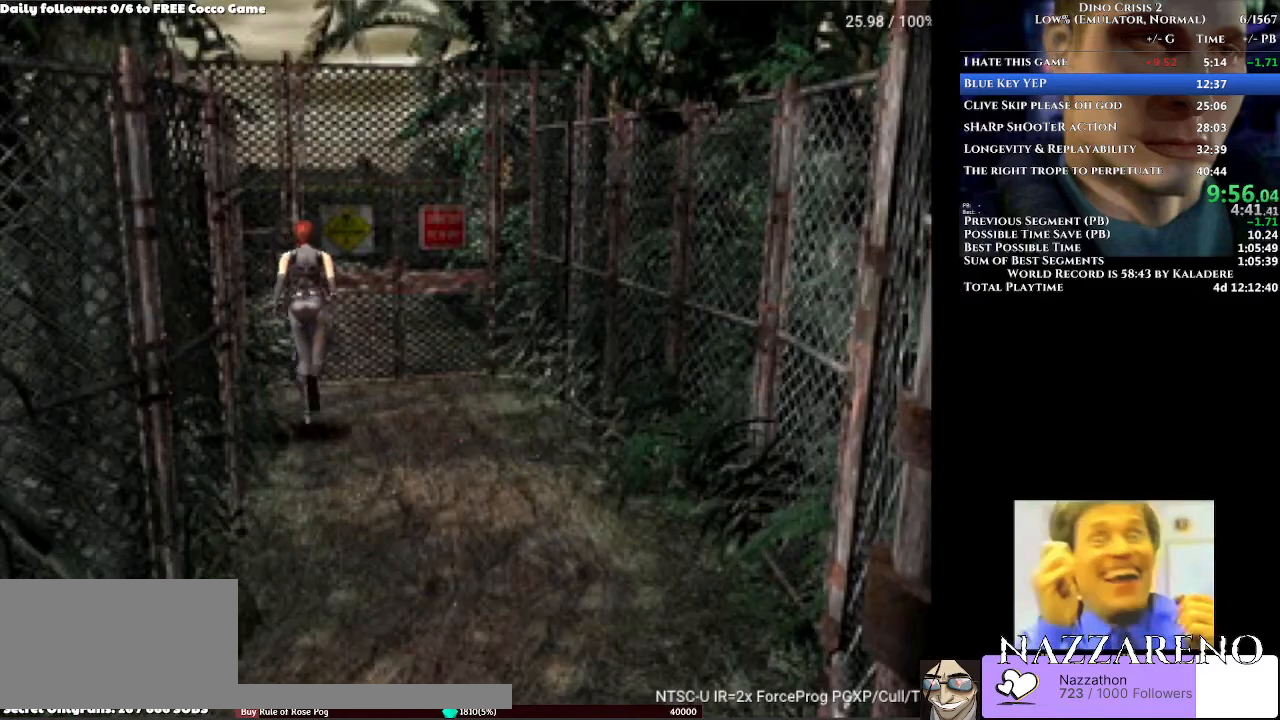
{"buttons": ["A"], "left_stick": "center", "right_stick": "center", "events": [[333, "DPAD_UP", "up"]]}
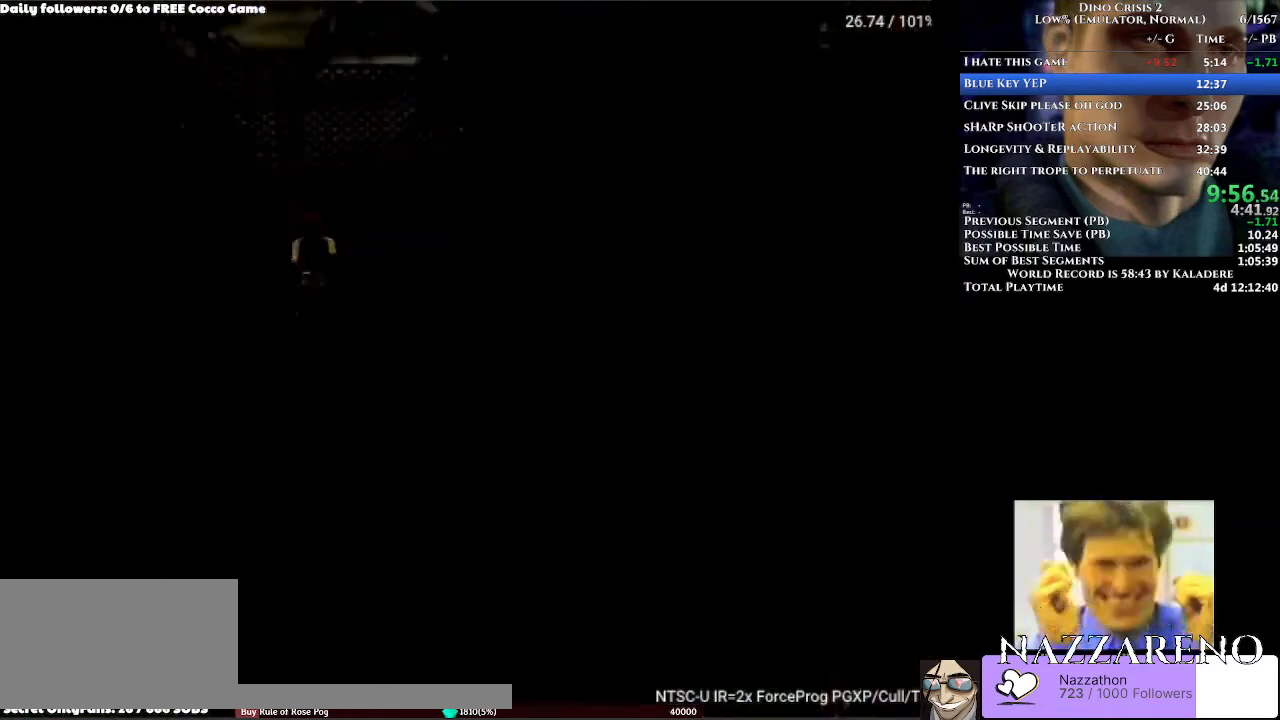
{"buttons": ["A", "DPAD_UP"], "left_stick": "center", "right_stick": "center", "events": [[200, "DPAD_UP", "down"]]}
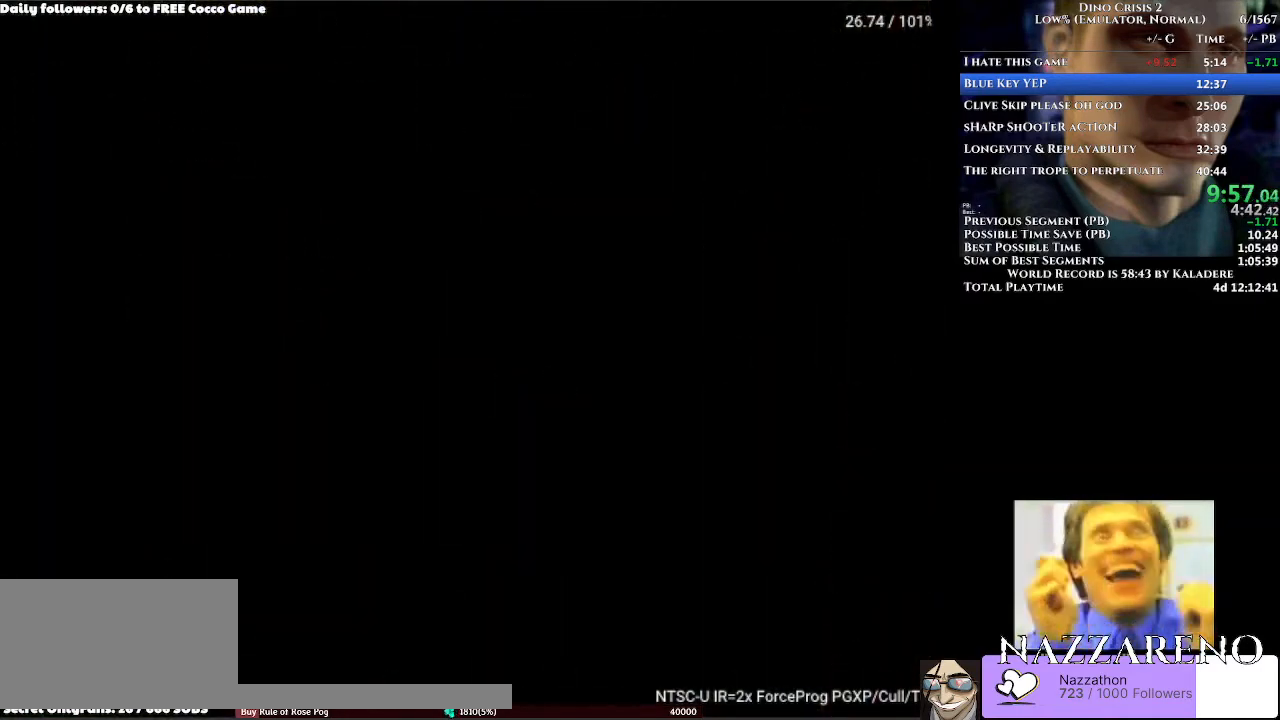
{"buttons": ["A", "DPAD_UP"], "left_stick": "center", "right_stick": "center", "events": []}
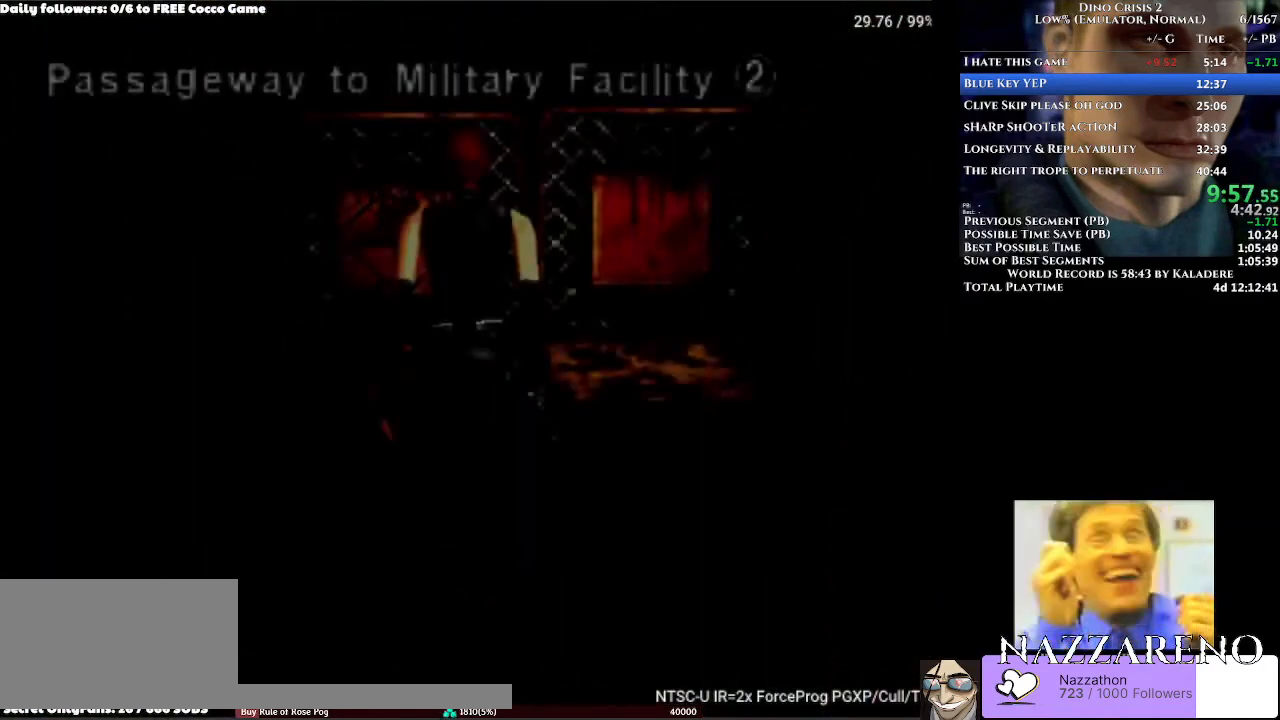
{"buttons": ["A", "DPAD_UP"], "left_stick": "center", "right_stick": "center", "events": []}
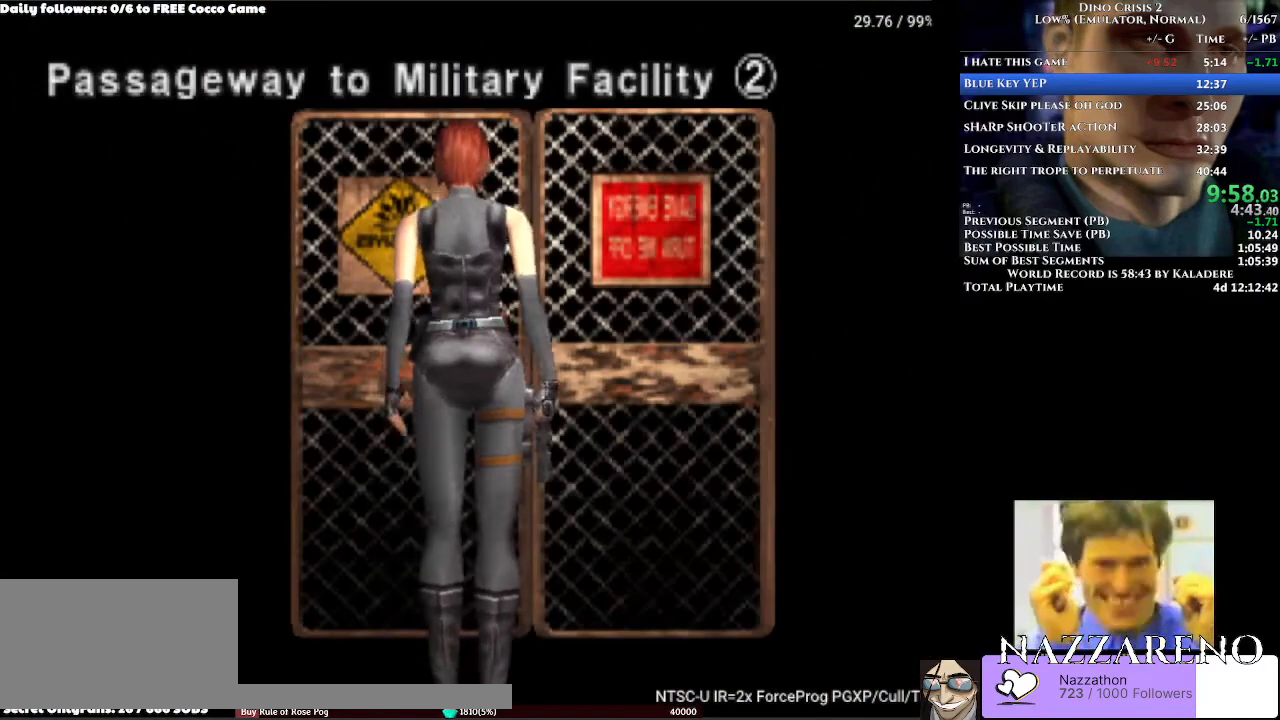
{"buttons": ["A", "DPAD_UP"], "left_stick": "center", "right_stick": "center", "events": []}
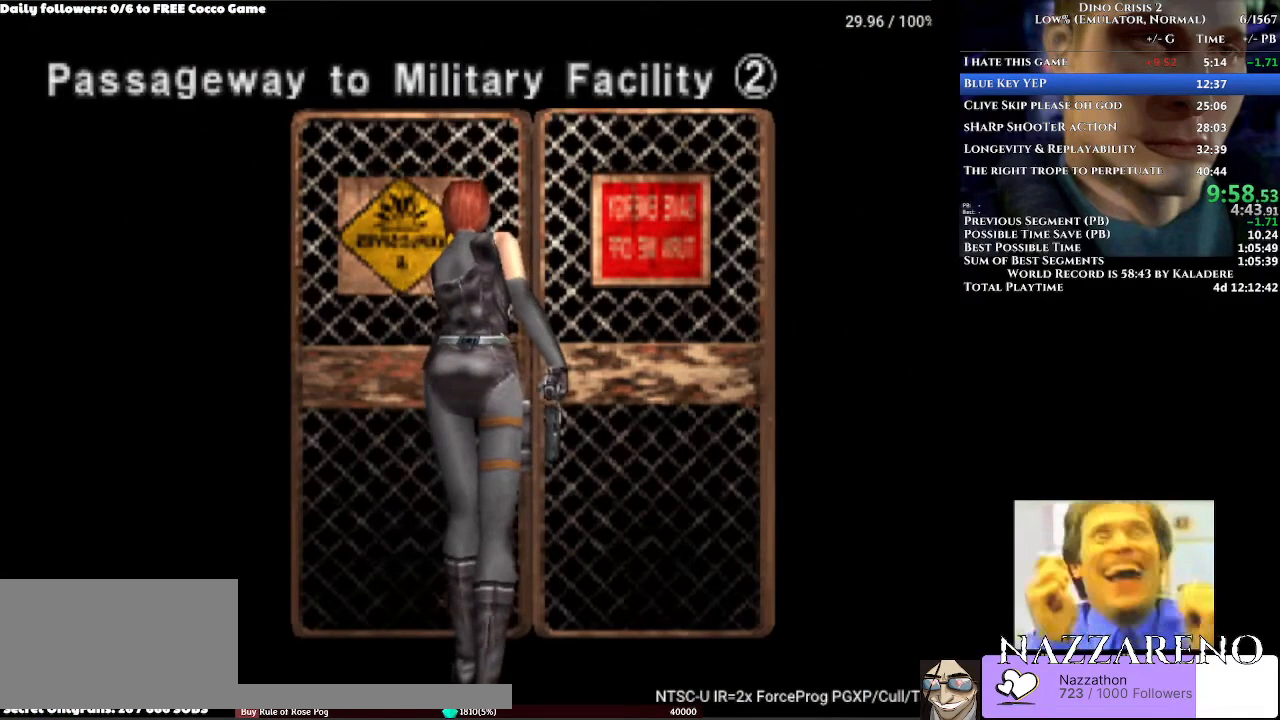
{"buttons": ["A"], "left_stick": "center", "right_stick": "center", "events": [[400, "DPAD_UP", "up"]]}
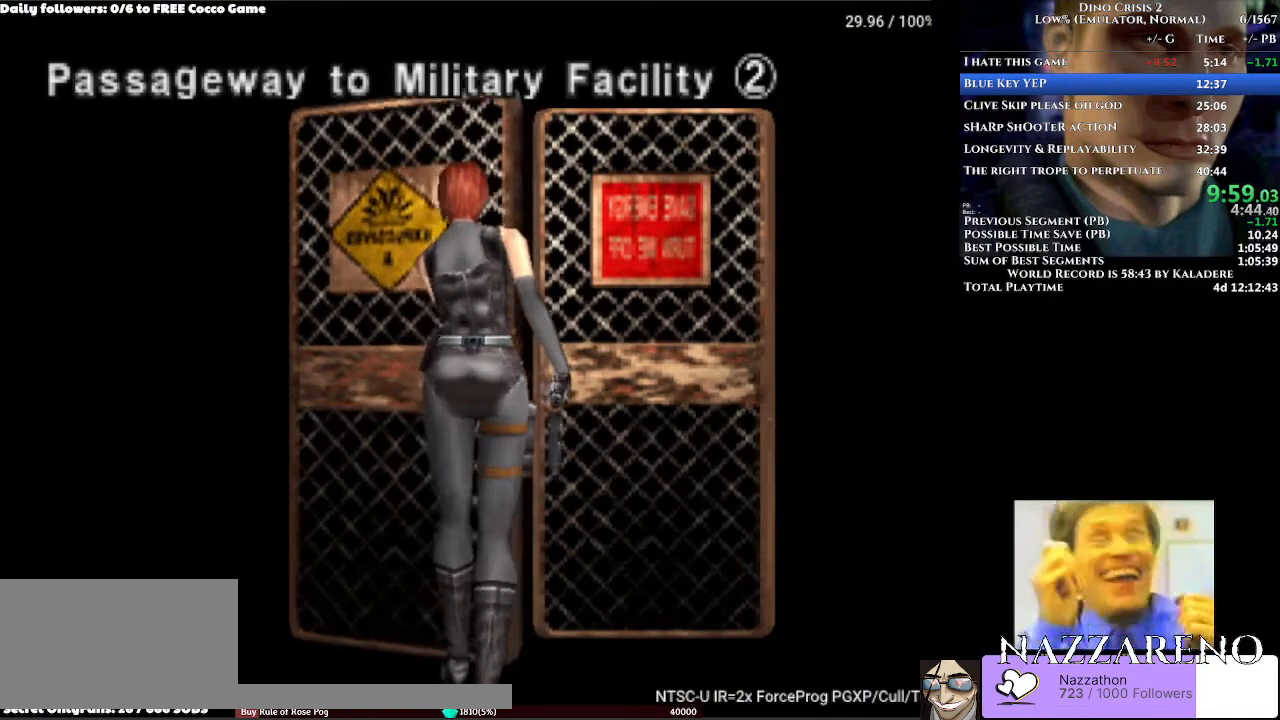
{"buttons": ["A", "DPAD_UP"], "left_stick": "center", "right_stick": "center", "events": [[200, "DPAD_UP", "down"]]}
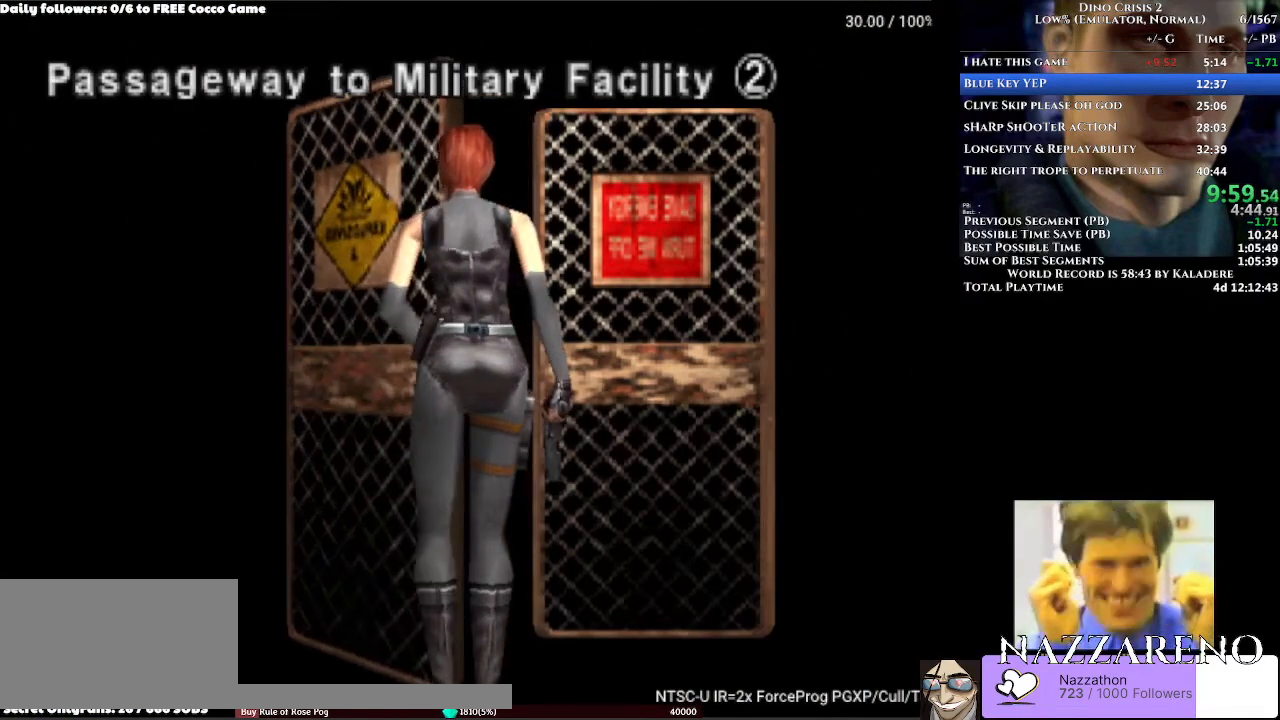
{"buttons": ["A", "DPAD_UP"], "left_stick": "center", "right_stick": "center", "events": []}
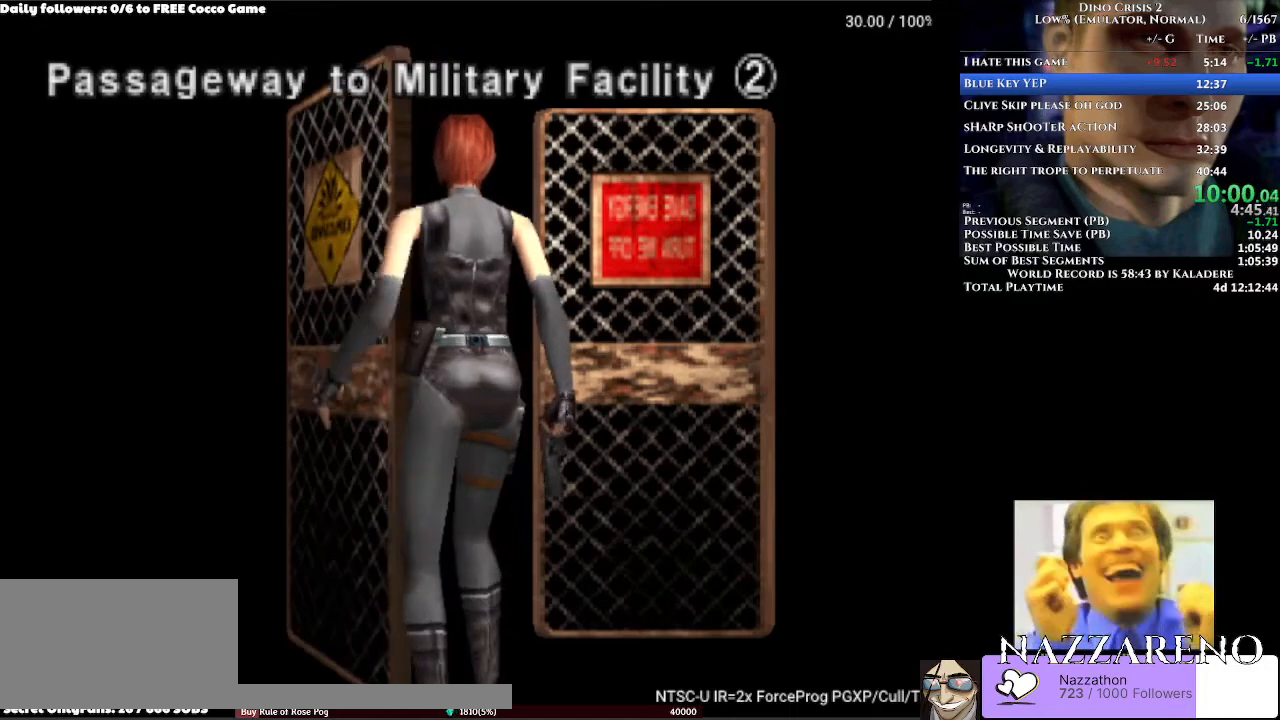
{"buttons": ["A", "DPAD_UP"], "left_stick": "center", "right_stick": "center", "events": []}
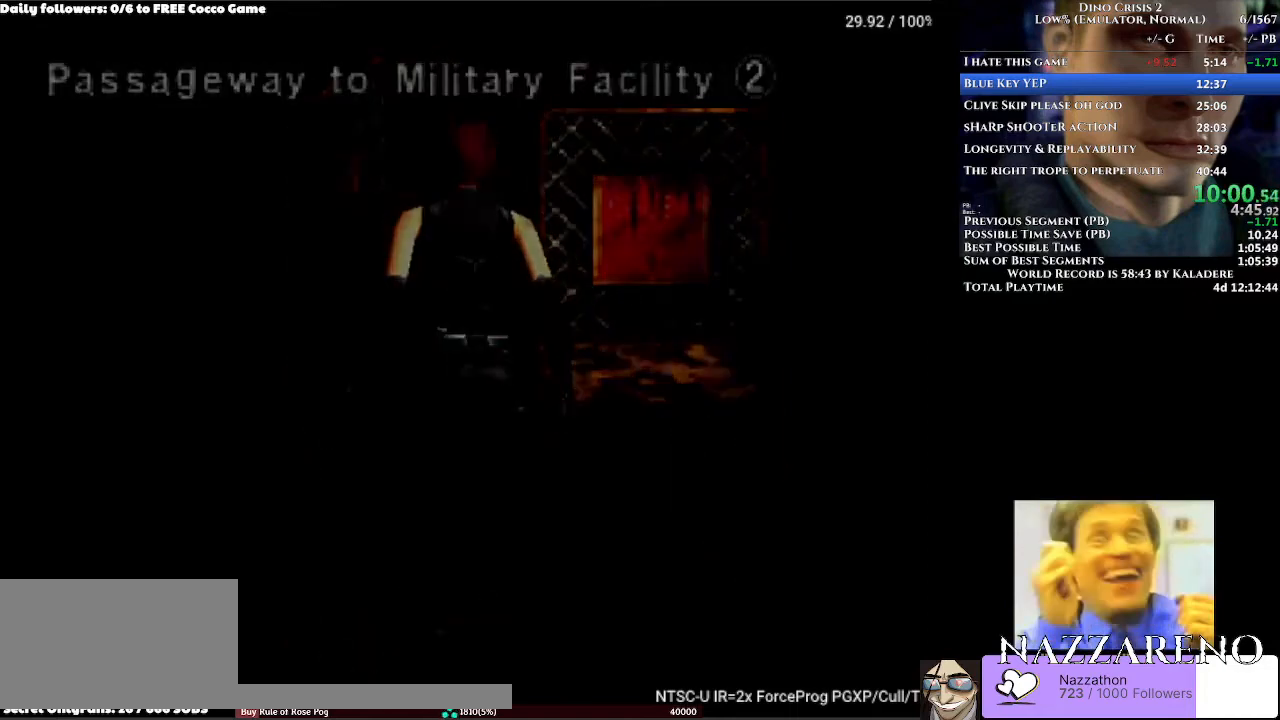
{"buttons": ["A", "DPAD_UP"], "left_stick": "center", "right_stick": "center", "events": []}
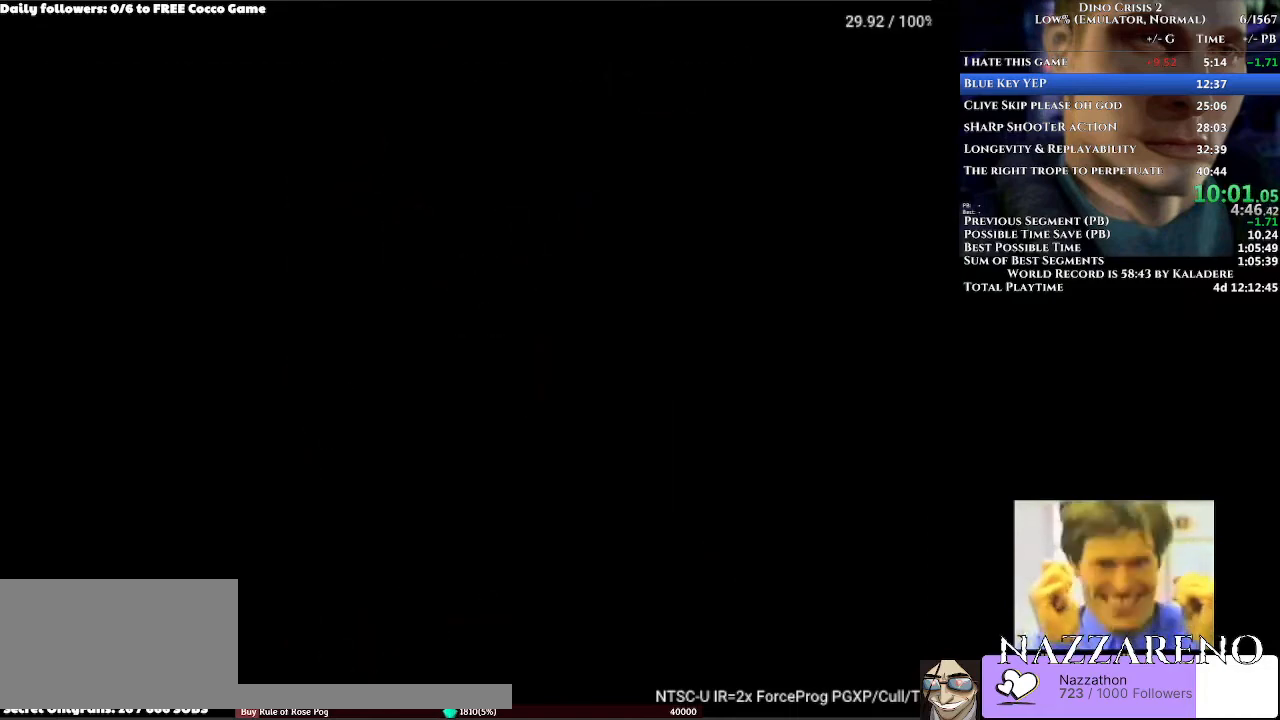
{"buttons": ["A", "DPAD_UP"], "left_stick": "center", "right_stick": "center", "events": []}